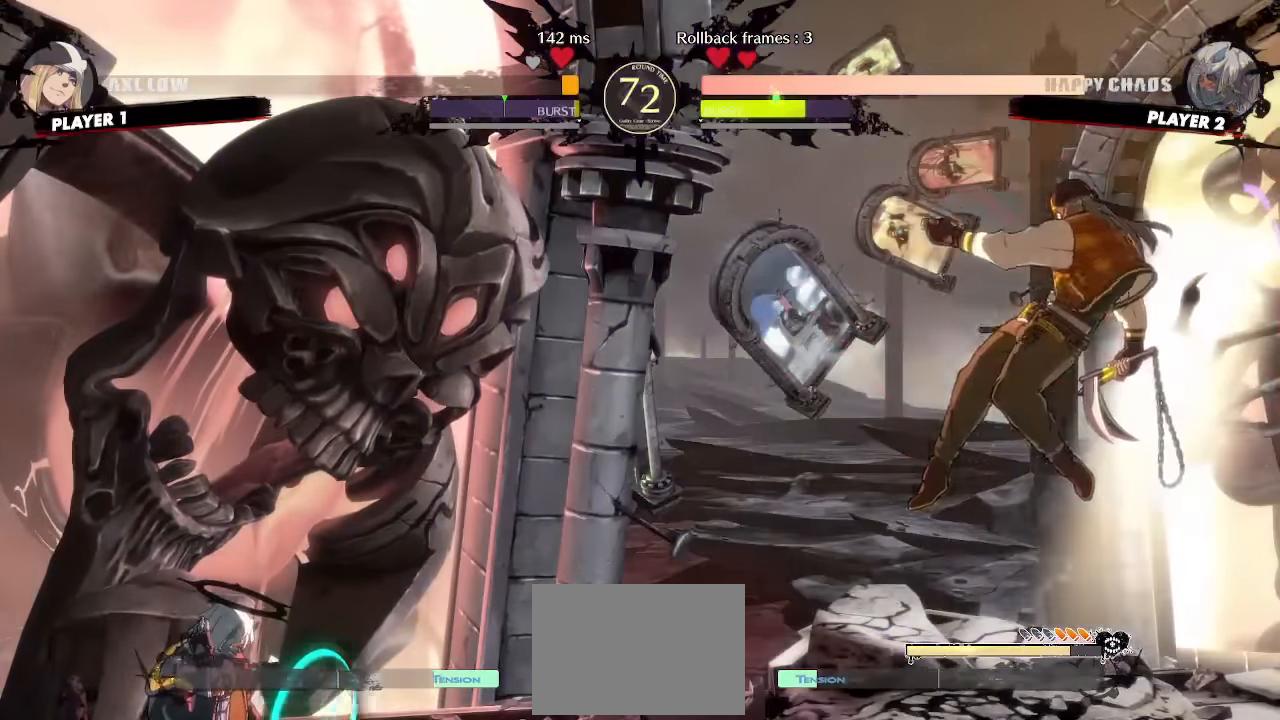
Gameplay with a controller (arcade stick); each line is a JSON object with the inputs held at the frame after it (dt_ms = milliseconds from this image to that frame). "events" lists button and stick changes between this image and that frame as [ms after this image, input, new state], when the widget could be followed in between. Not read: L1 L3 P R3 other_buttons.
{"dt_ms": 500, "buttons": [], "events": [[84, "DPAD_LEFT", "up"], [334, "DPAD_DOWN", "down"], [367, "DPAD_RIGHT", "down"], [434, "DPAD_DOWN", "up"], [484, "DPAD_RIGHT", "up"]]}
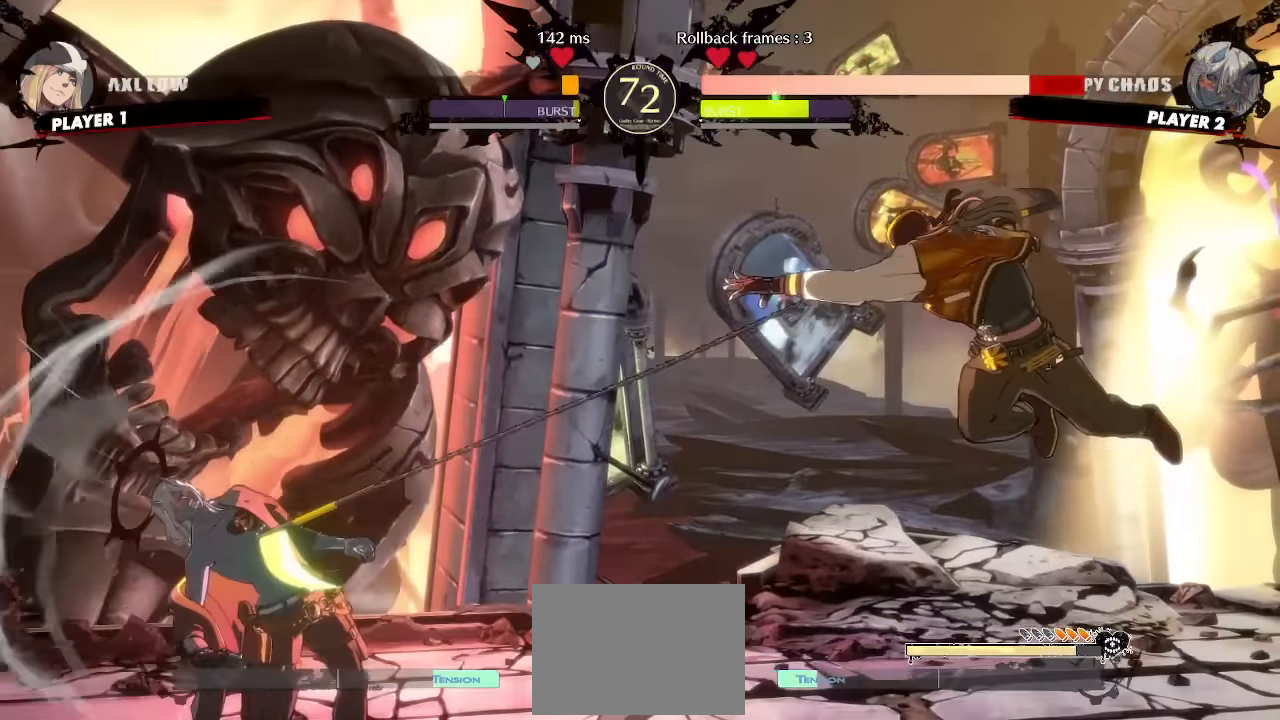
{"dt_ms": 500, "buttons": [], "events": [[200, "DPAD_LEFT", "down"], [300, "DPAD_DOWN", "down"], [334, "DPAD_LEFT", "up"], [367, "DPAD_RIGHT", "down"], [417, "DPAD_DOWN", "up"], [450, "DPAD_RIGHT", "up"]]}
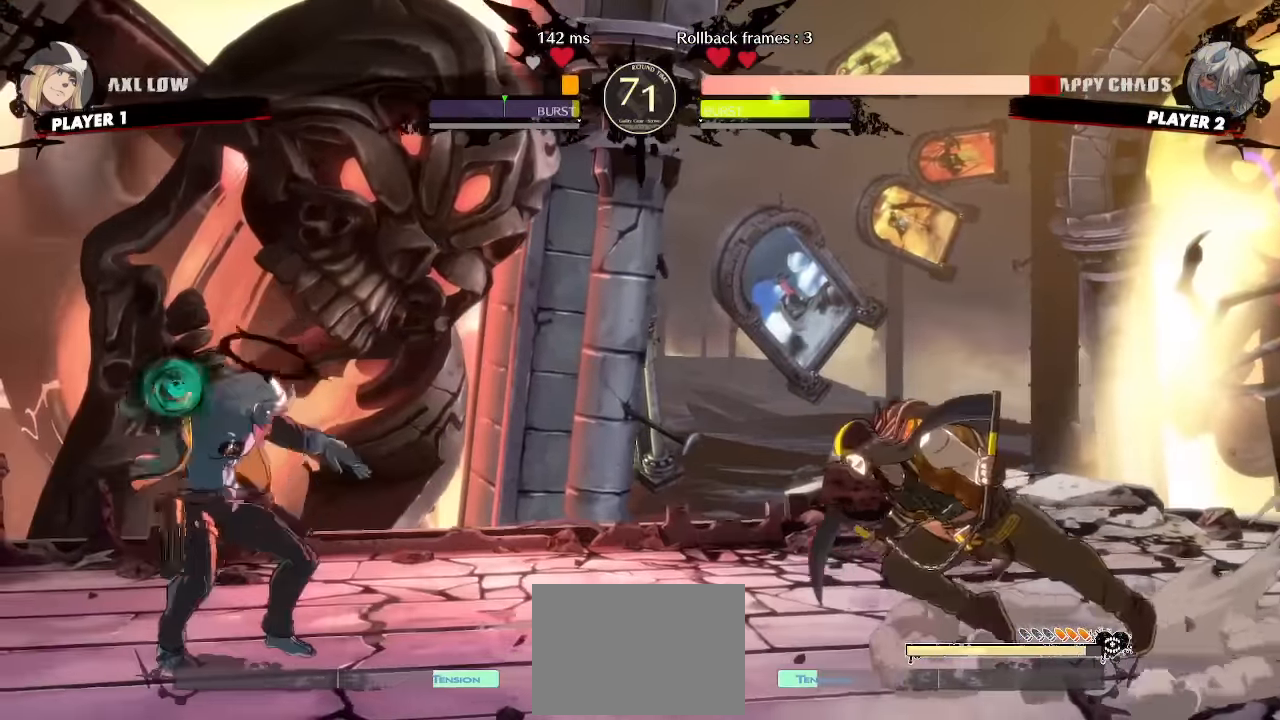
{"dt_ms": 1000, "buttons": ["DPAD_DOWN"], "events": [[34, "DPAD_LEFT", "down"], [617, "DPAD_LEFT", "up"], [650, "DPAD_DOWN", "down"], [717, "DPAD_LEFT", "down"], [750, "DPAD_DOWN", "up"], [800, "DPAD_LEFT", "up"], [834, "DPAD_DOWN", "down"]]}
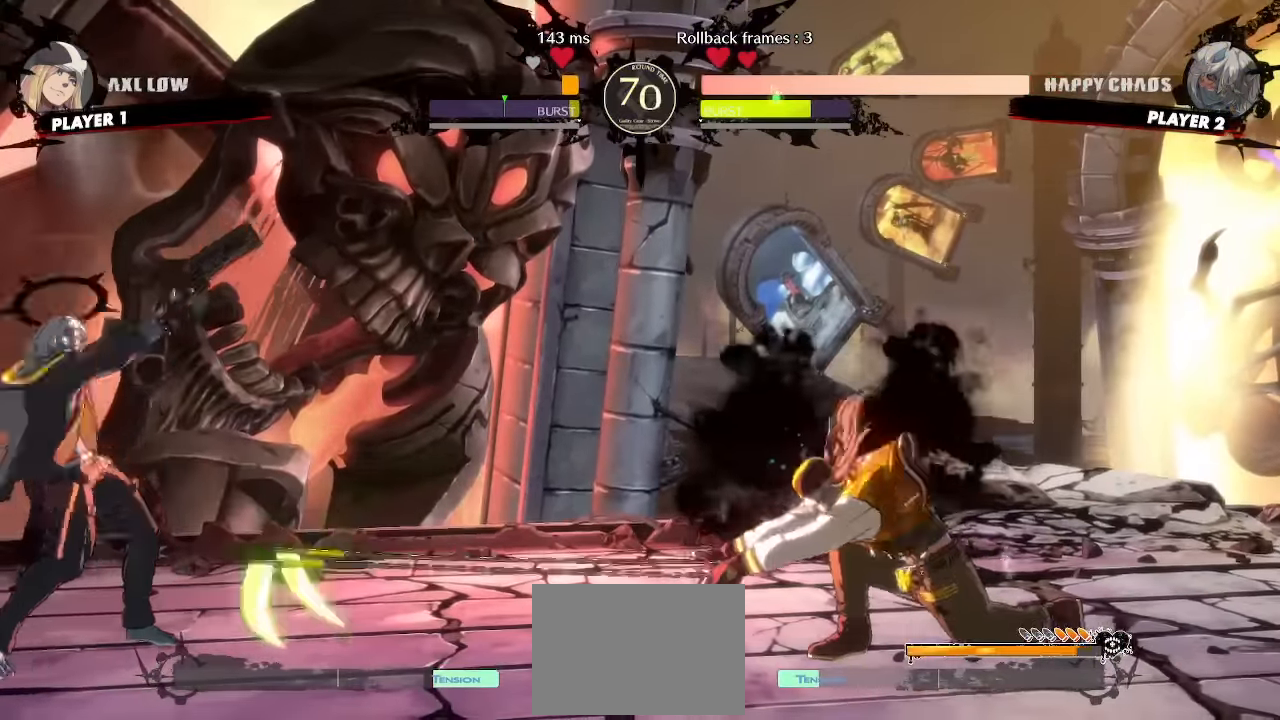
{"dt_ms": 500, "buttons": ["DPAD_LEFT"], "events": [[67, "DPAD_DOWN", "up"], [117, "DPAD_DOWN", "down"], [167, "DPAD_DOWN", "up"], [450, "DPAD_LEFT", "down"]]}
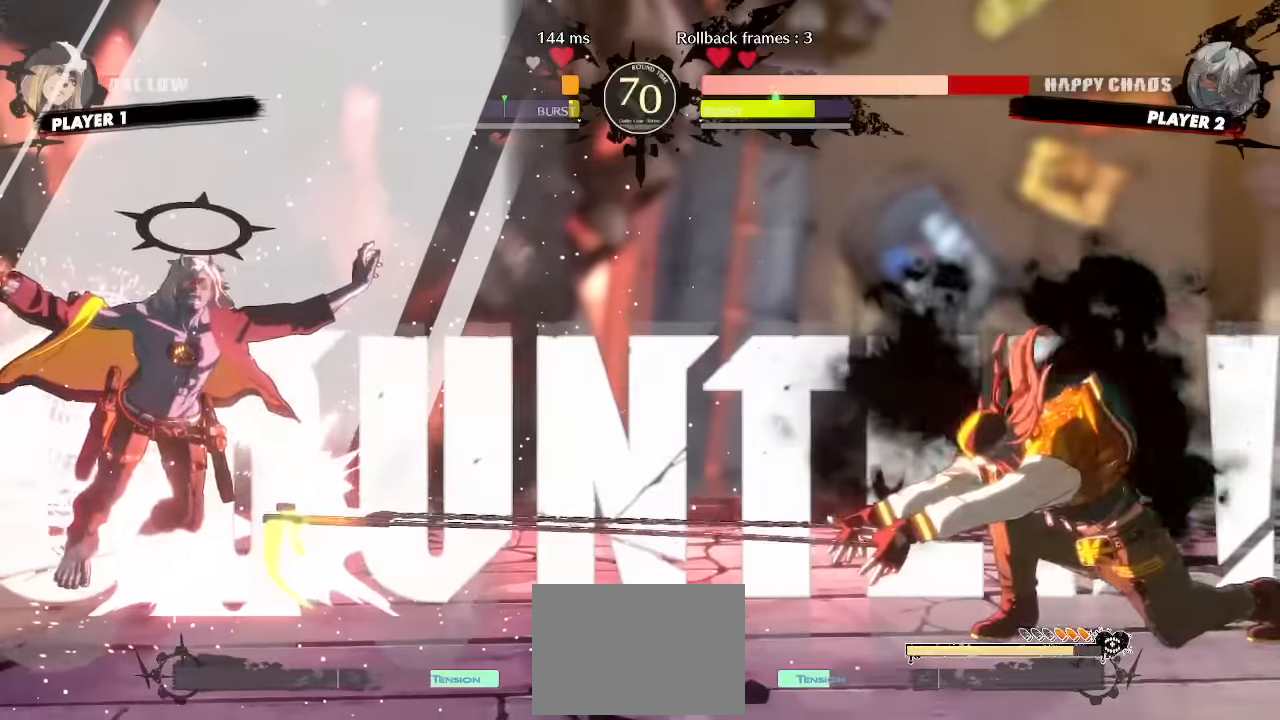
{"dt_ms": 500, "buttons": ["DPAD_LEFT"], "events": []}
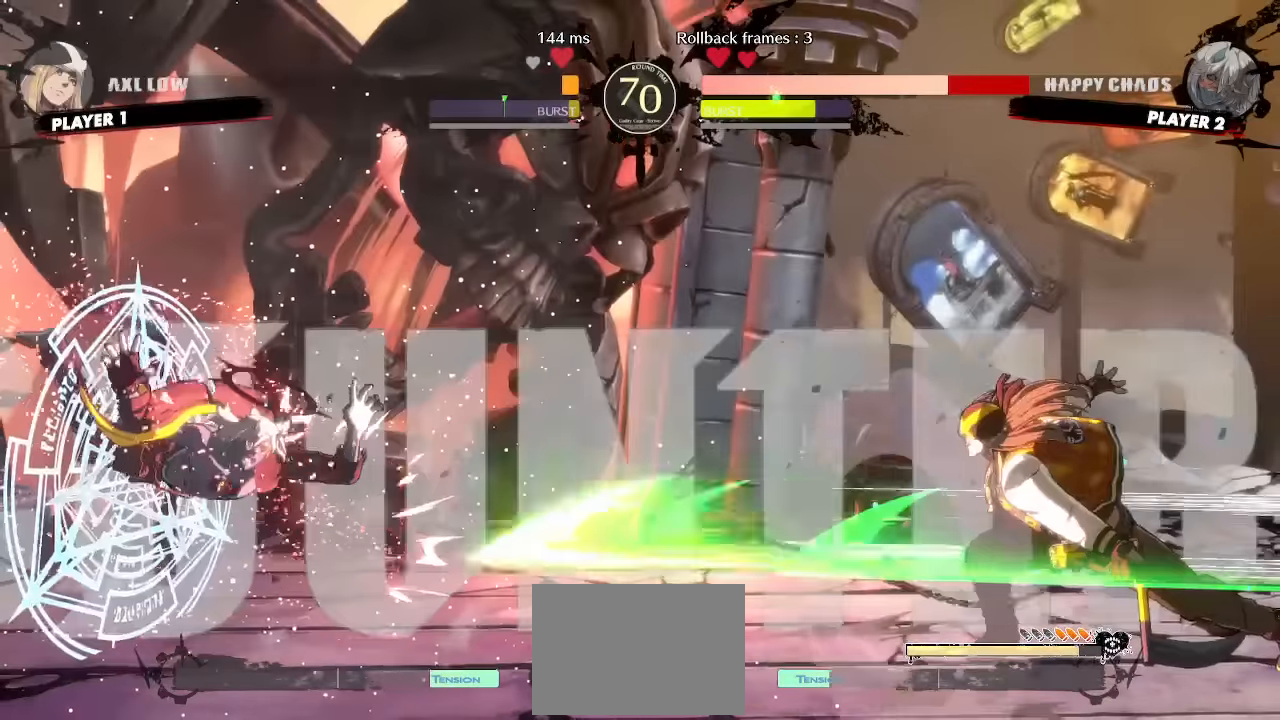
{"dt_ms": 500, "buttons": [], "events": [[134, "DPAD_LEFT", "up"]]}
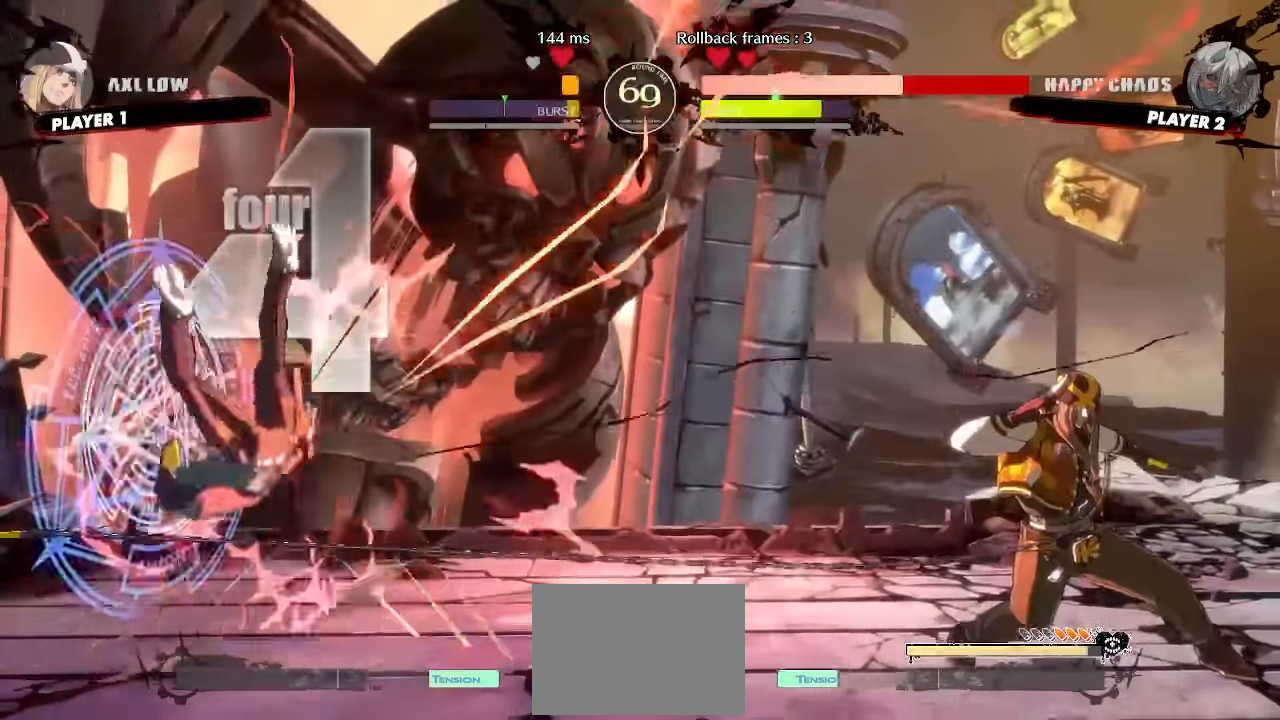
{"dt_ms": 500, "buttons": ["DPAD_LEFT"], "events": [[217, "DPAD_LEFT", "down"]]}
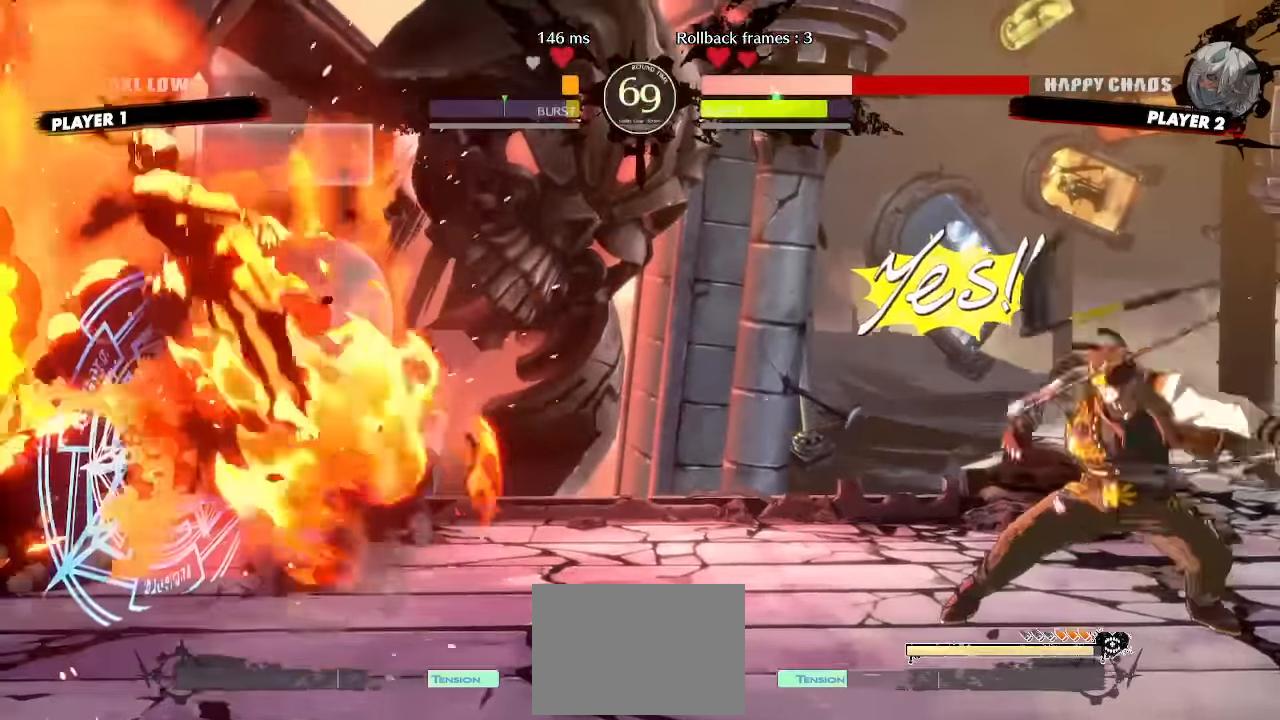
{"dt_ms": 500, "buttons": ["DPAD_DOWN", "DPAD_LEFT"], "events": [[417, "DPAD_DOWN", "down"]]}
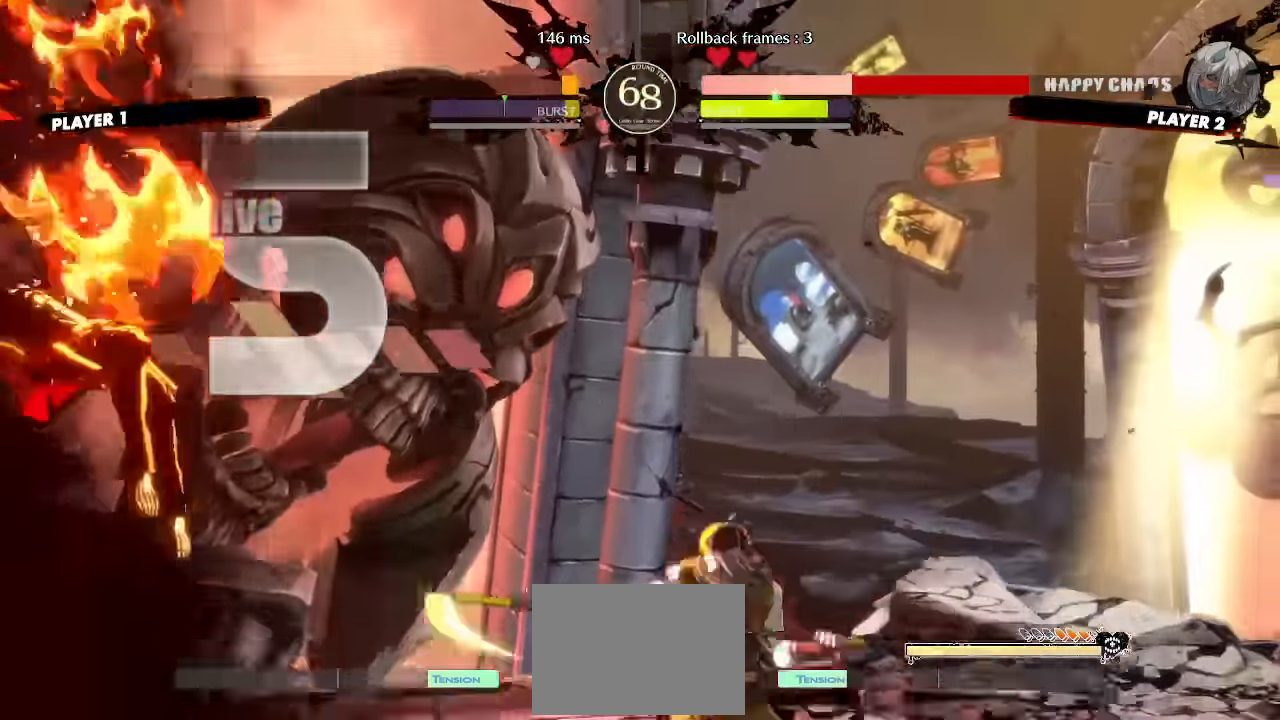
{"dt_ms": 500, "buttons": ["DPAD_DOWN", "DPAD_LEFT"], "events": []}
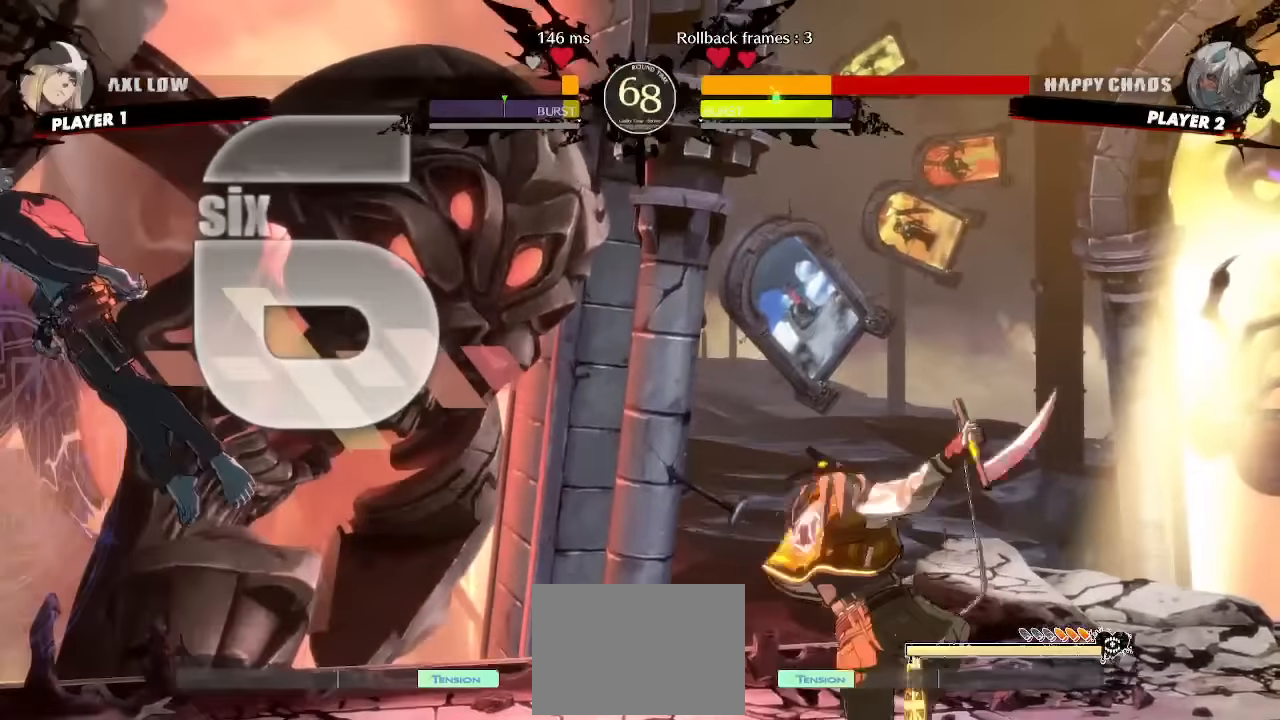
{"dt_ms": 500, "buttons": ["DPAD_LEFT"]}
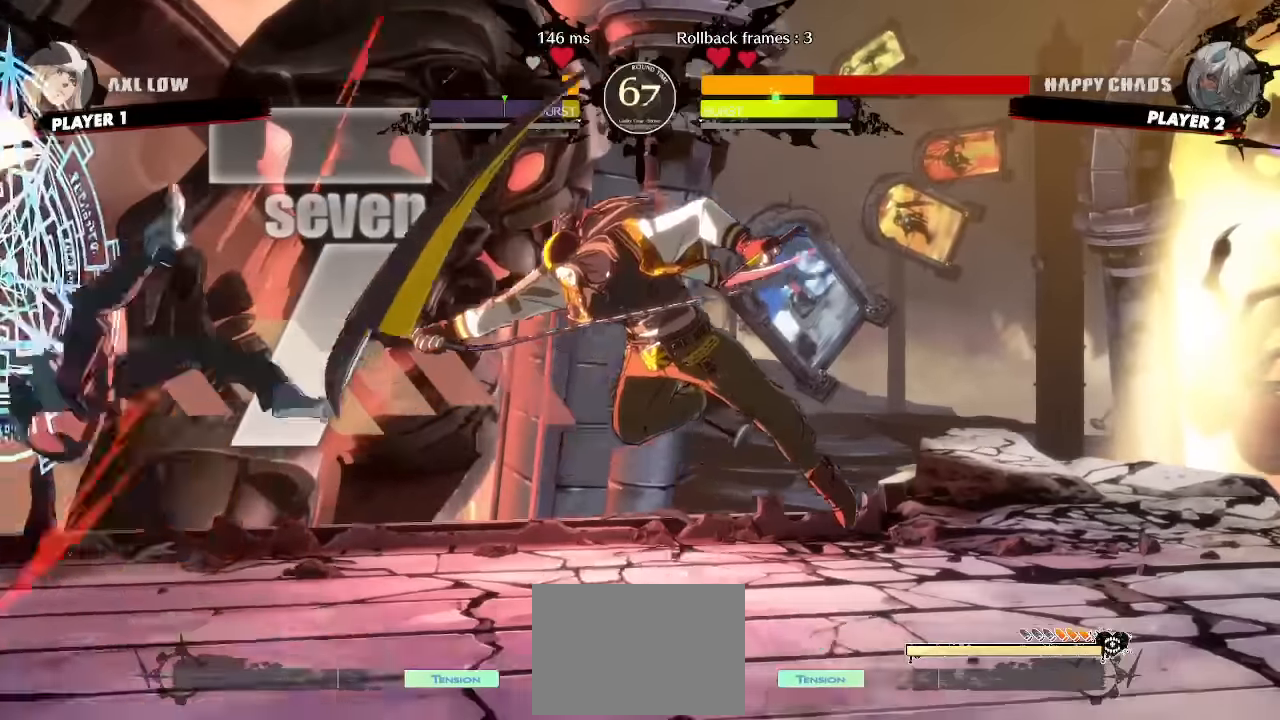
{"dt_ms": 500, "buttons": ["DPAD_DOWN", "DPAD_LEFT"], "events": [[267, "DPAD_DOWN", "down"]]}
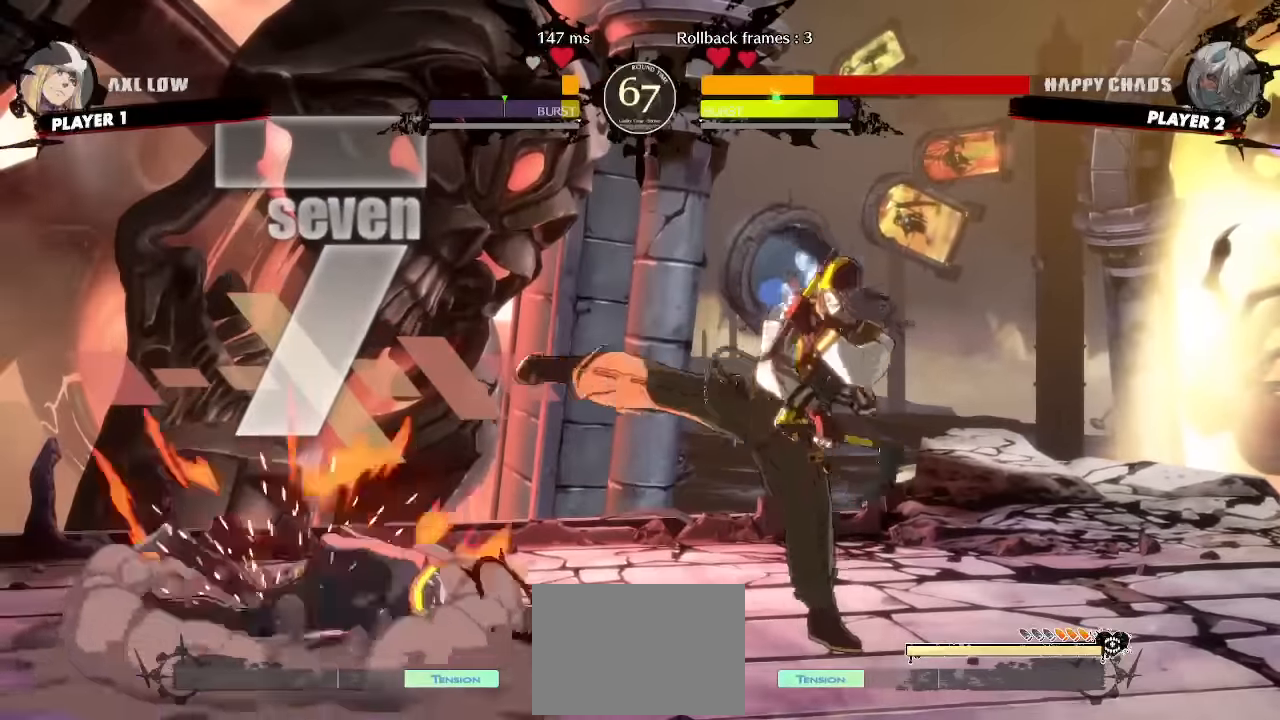
{"dt_ms": 500, "buttons": ["DPAD_LEFT"], "events": [[334, "DPAD_DOWN", "up"]]}
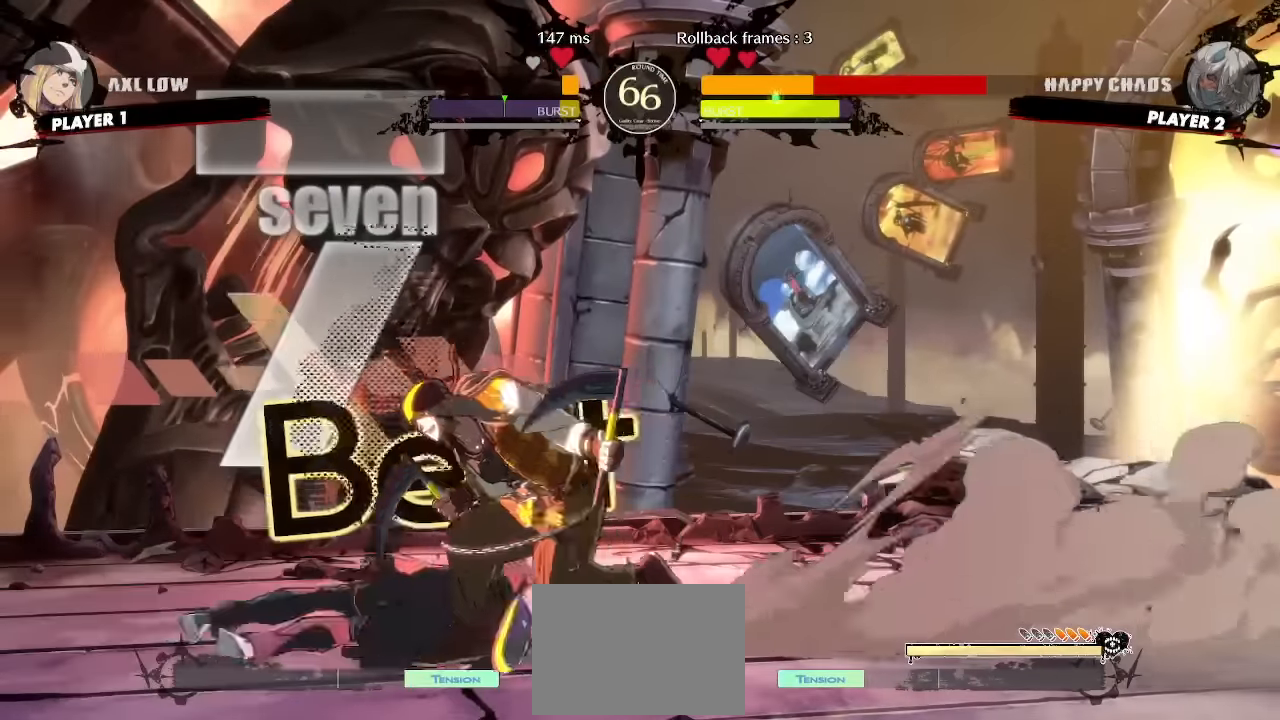
{"dt_ms": 500, "buttons": ["DPAD_UP", "DPAD_LEFT"], "events": [[100, "DPAD_DOWN", "down"], [384, "DPAD_DOWN", "up"], [500, "DPAD_UP", "down"]]}
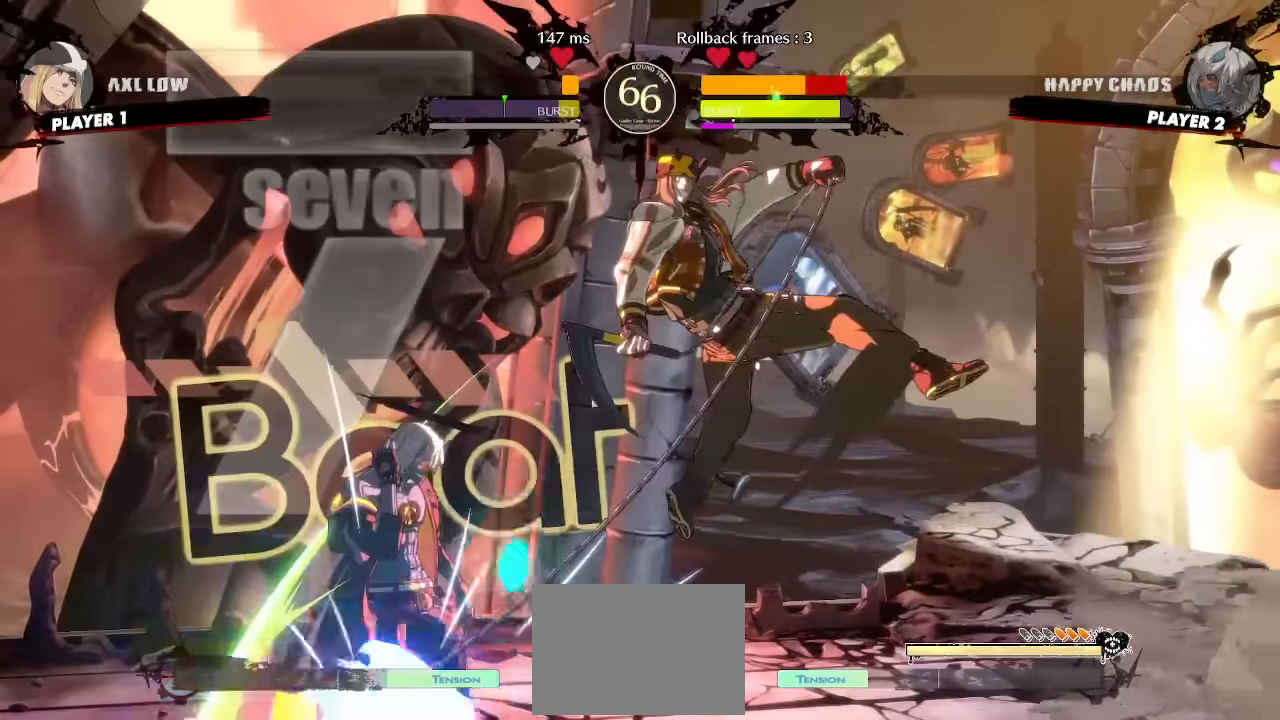
{"dt_ms": 500, "buttons": ["DPAD_UP", "DPAD_LEFT"], "events": [[100, "DPAD_UP", "up"], [484, "DPAD_UP", "down"]]}
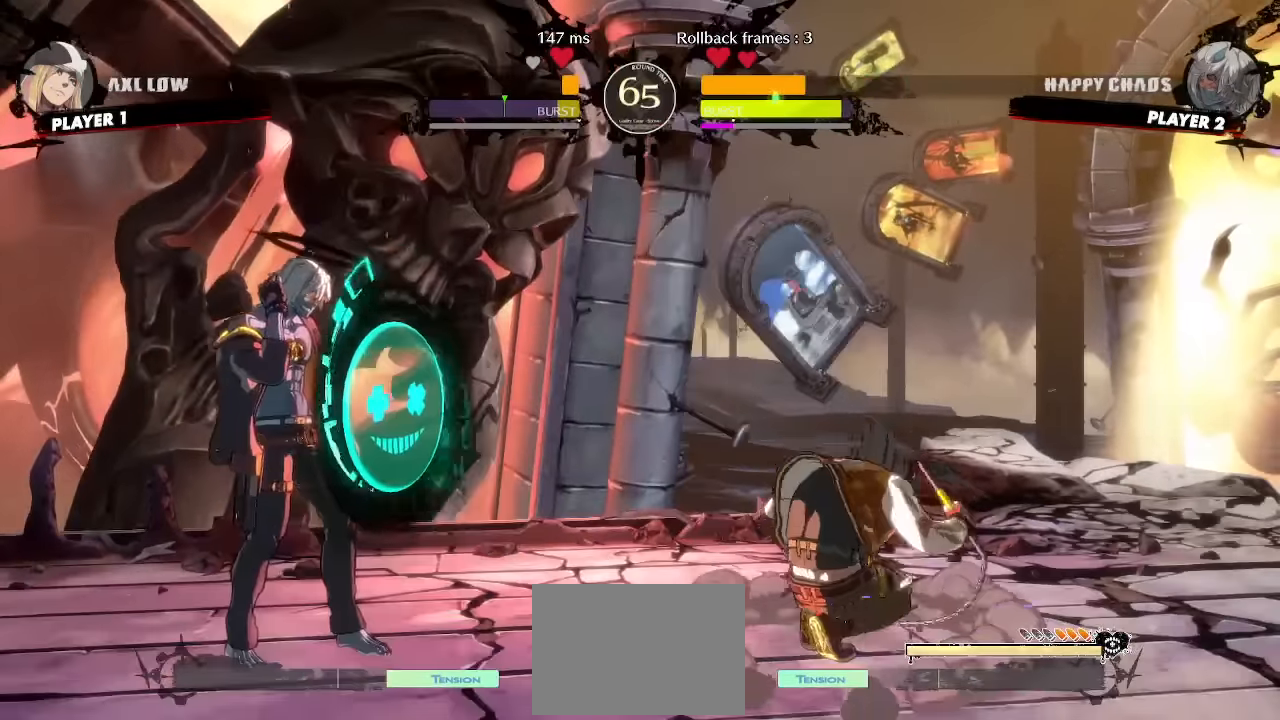
{"dt_ms": 500, "buttons": ["DPAD_LEFT"], "events": [[100, "DPAD_UP", "up"]]}
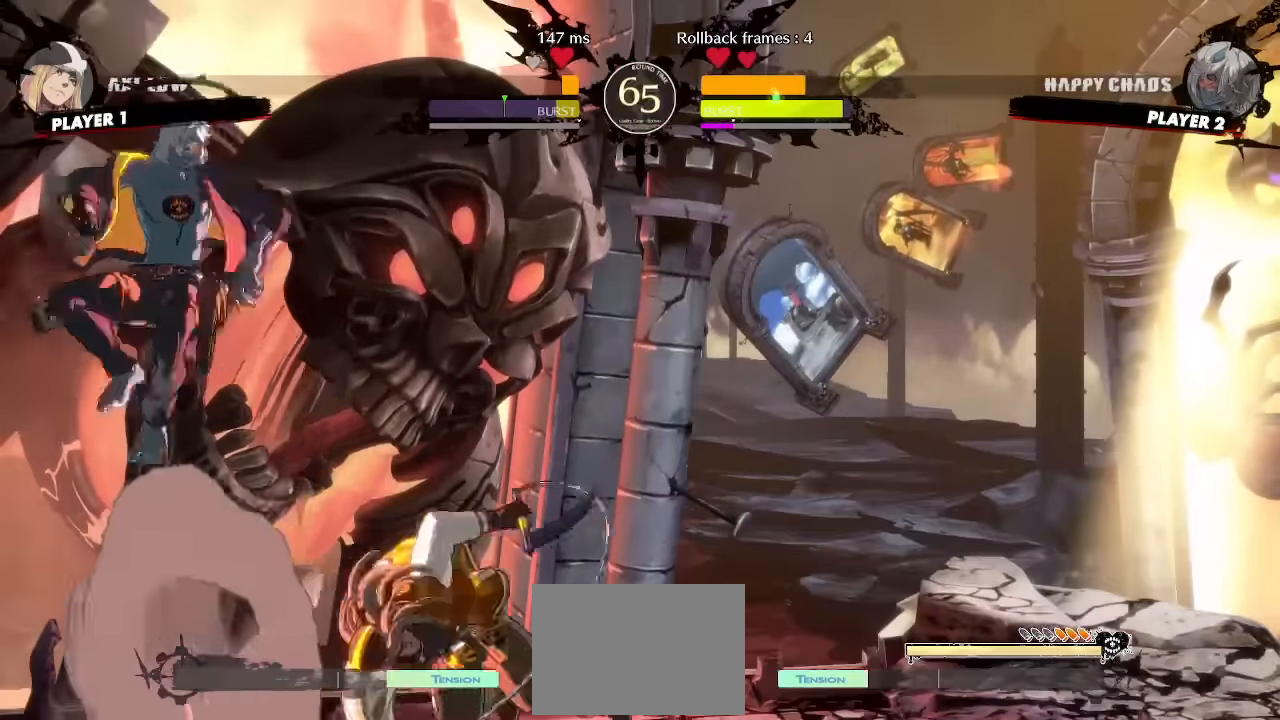
{"dt_ms": 500, "buttons": ["DPAD_DOWN", "DPAD_LEFT"], "events": [[200, "DPAD_DOWN", "down"]]}
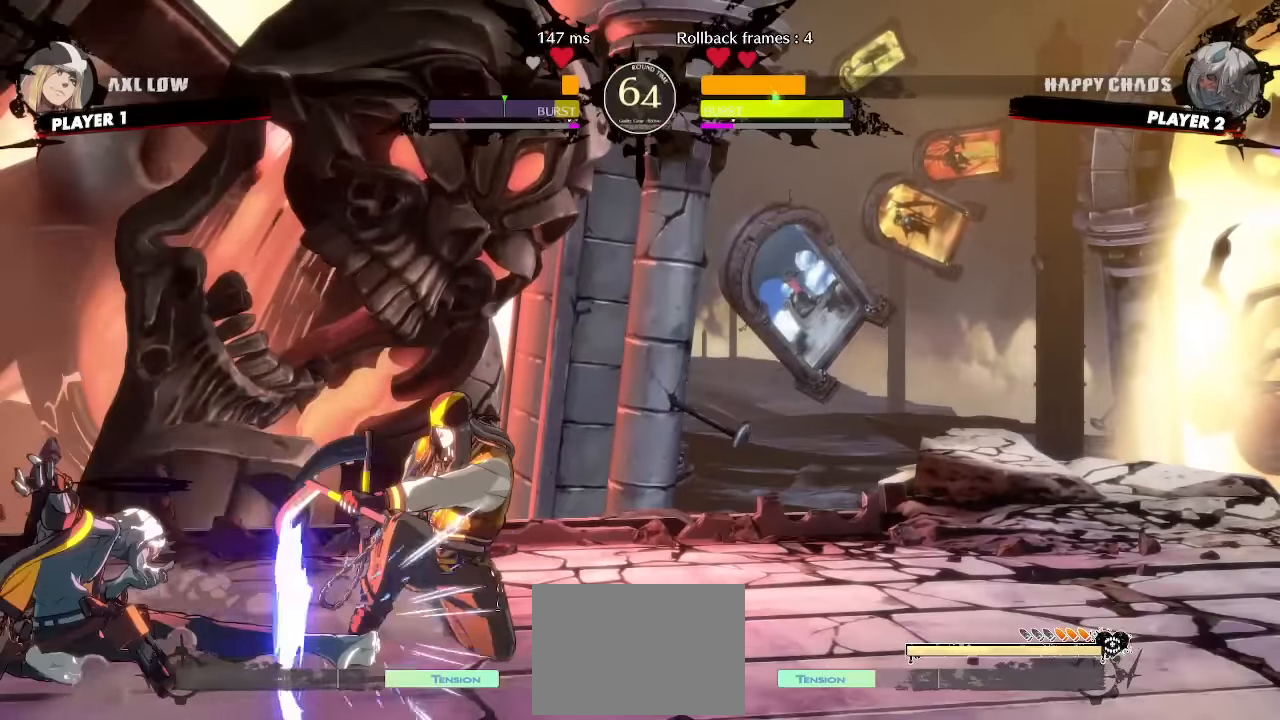
{"dt_ms": 500, "buttons": [], "events": [[284, "DPAD_LEFT", "up"], [334, "DPAD_DOWN", "up"]]}
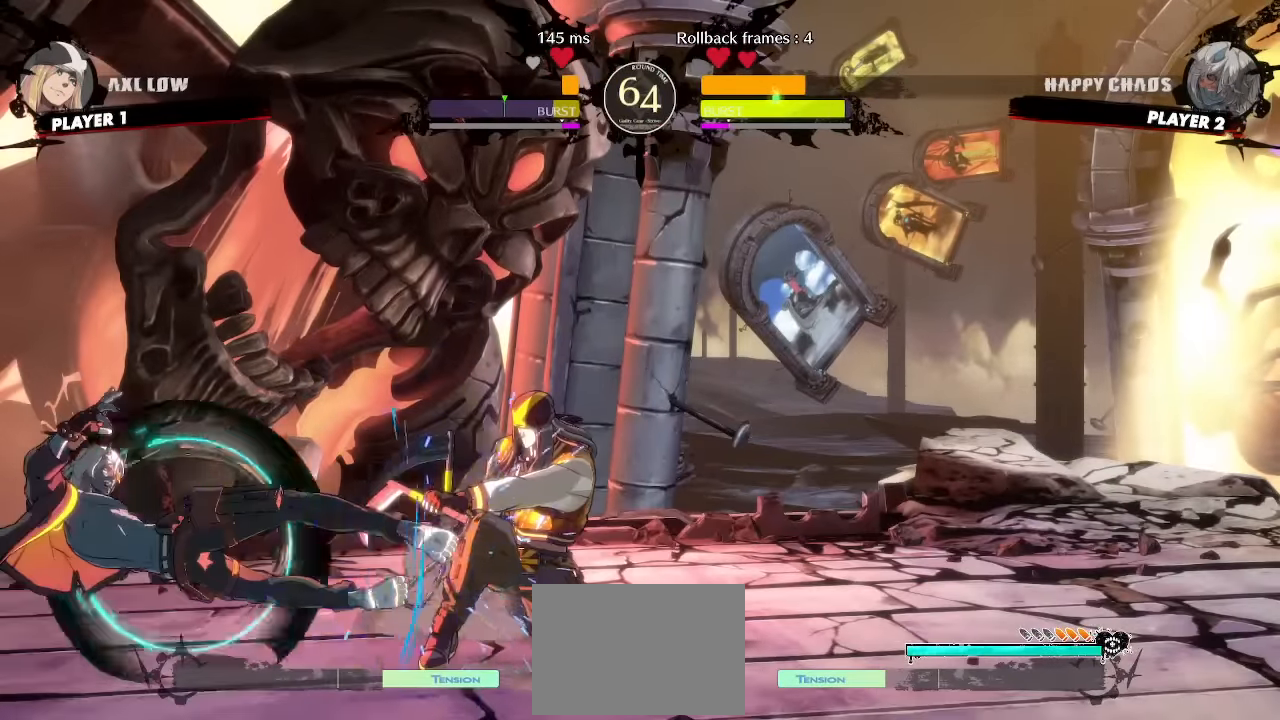
{"dt_ms": 1000, "buttons": [], "events": [[484, "DPAD_DOWN", "down"], [667, "DPAD_DOWN", "up"]]}
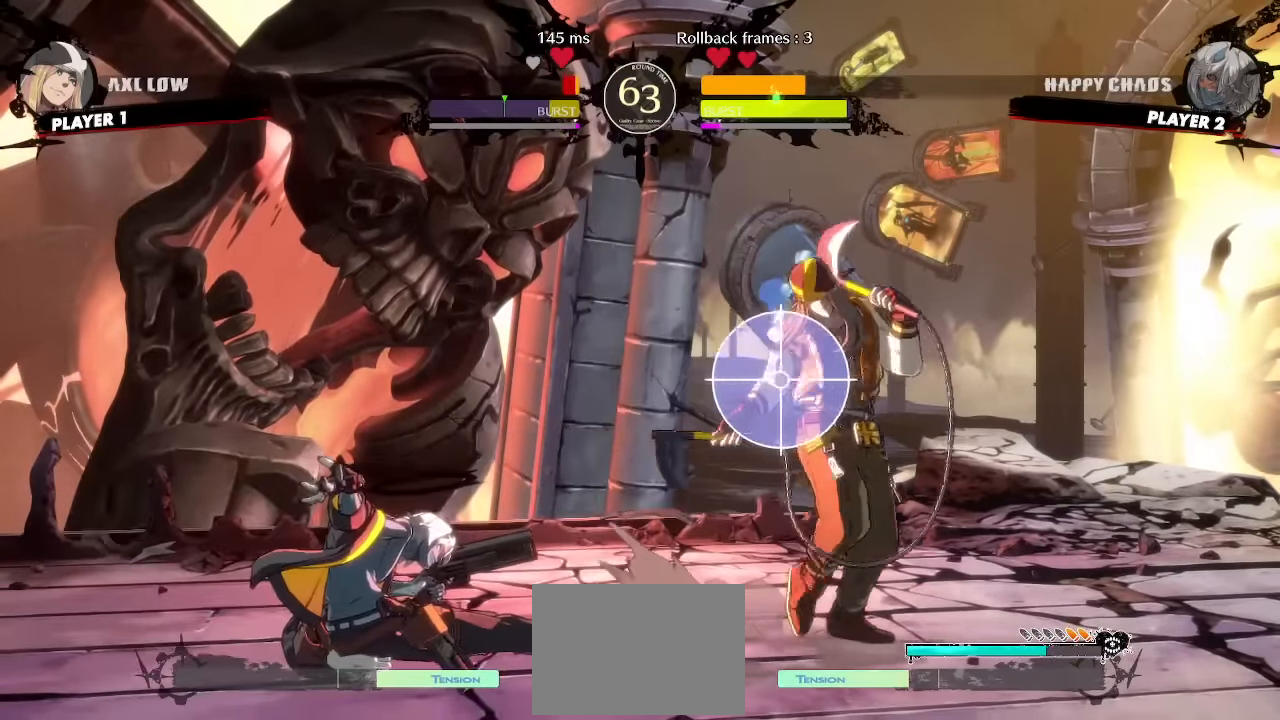
{"dt_ms": 500, "buttons": [], "events": [[150, "DPAD_DOWN", "down"], [450, "DPAD_DOWN", "up"]]}
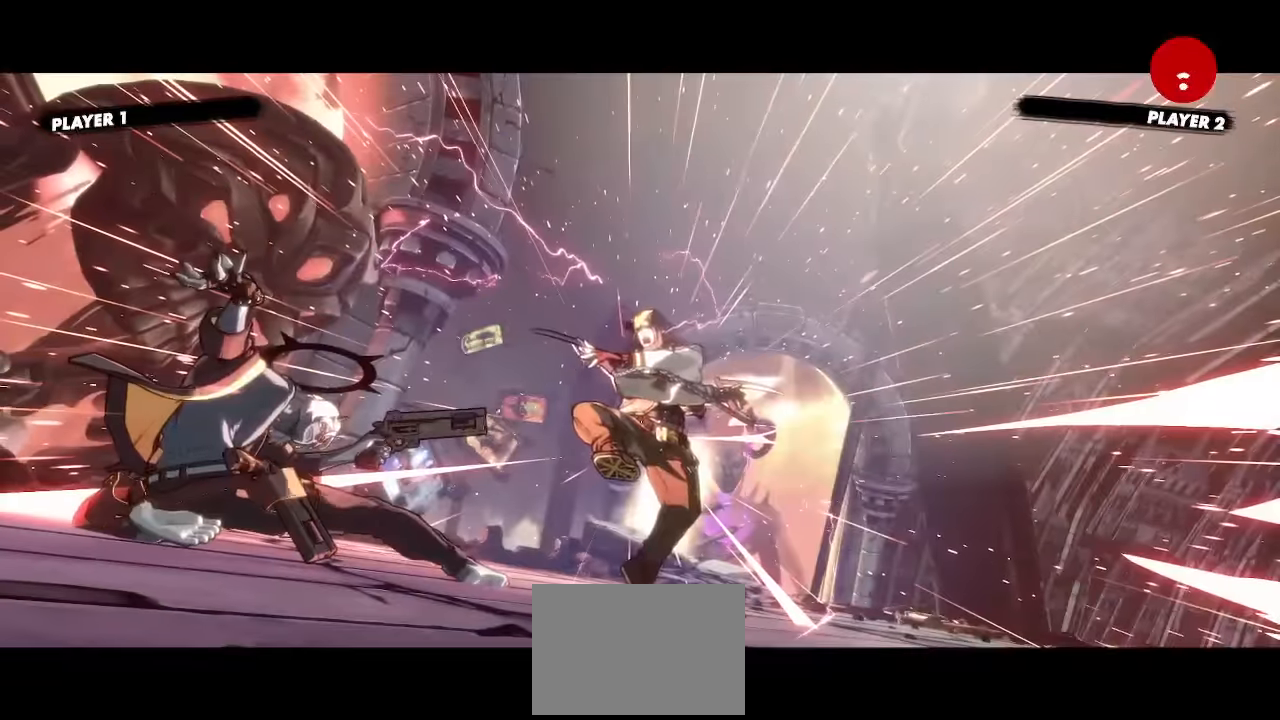
{"dt_ms": 500, "buttons": [], "events": []}
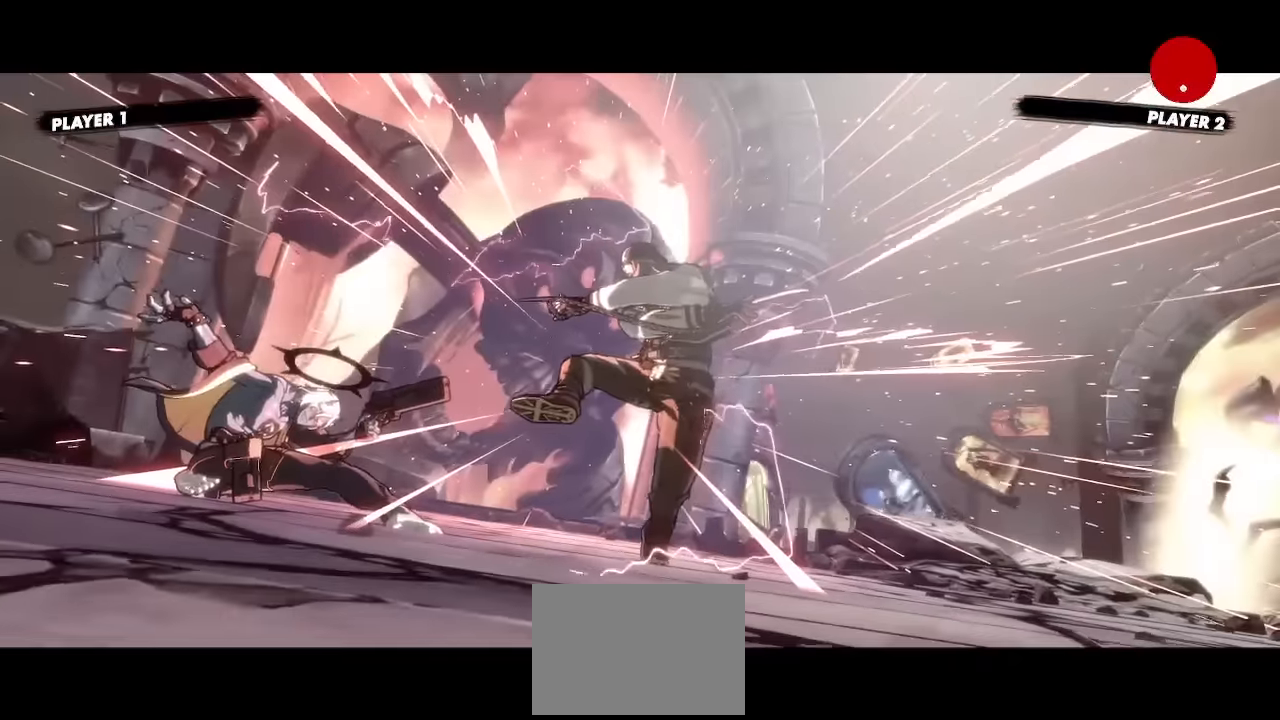
{"dt_ms": 500, "buttons": [], "events": []}
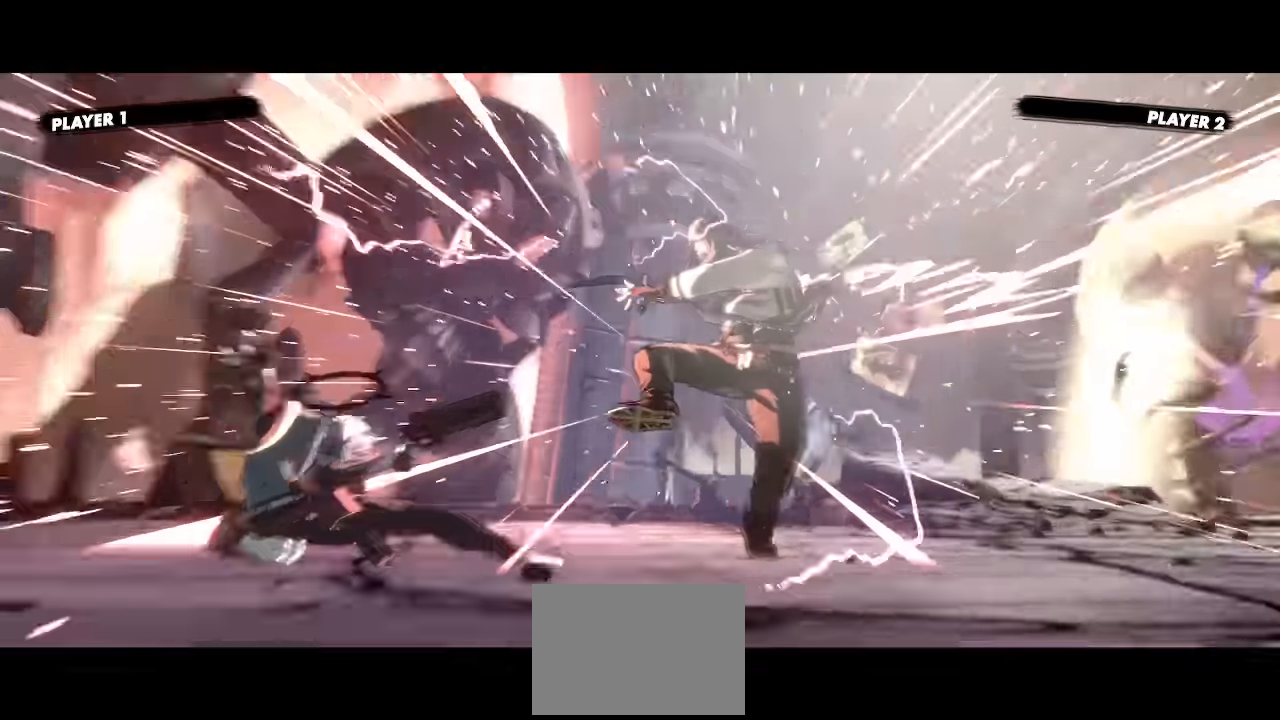
{"dt_ms": 500, "buttons": [], "events": []}
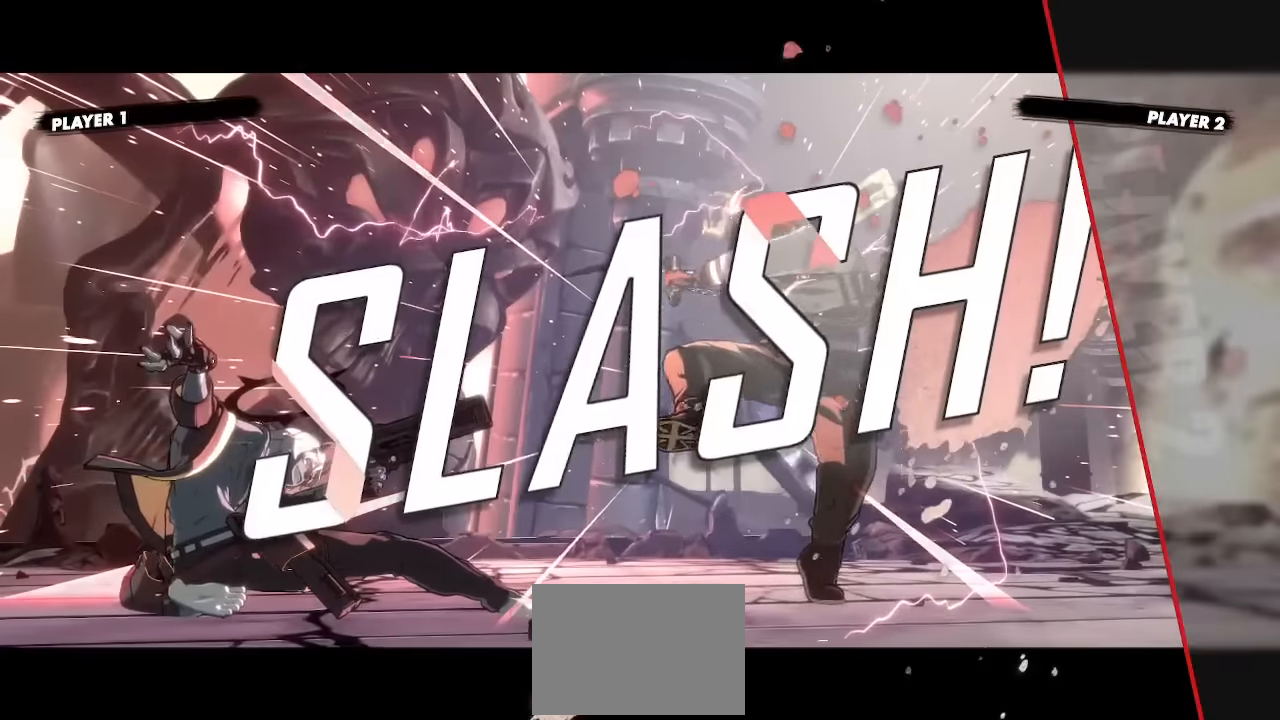
{"dt_ms": 500, "buttons": [], "events": []}
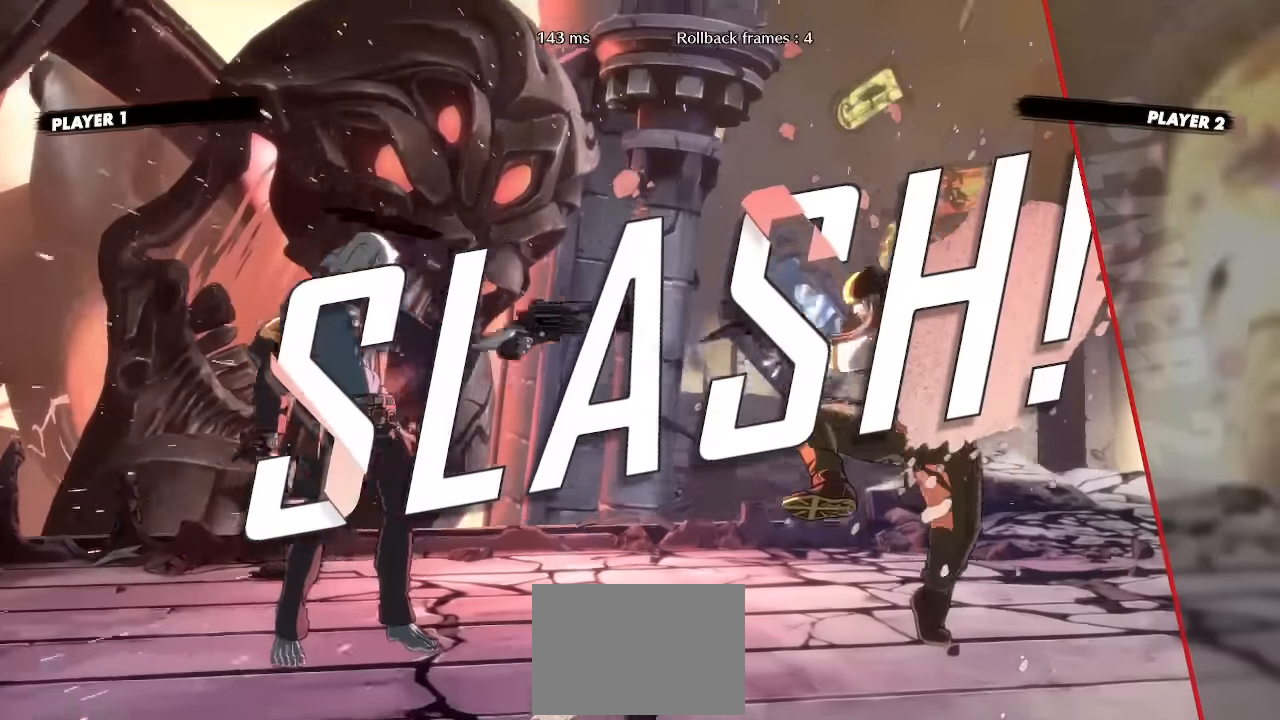
{"dt_ms": 500, "buttons": [], "events": []}
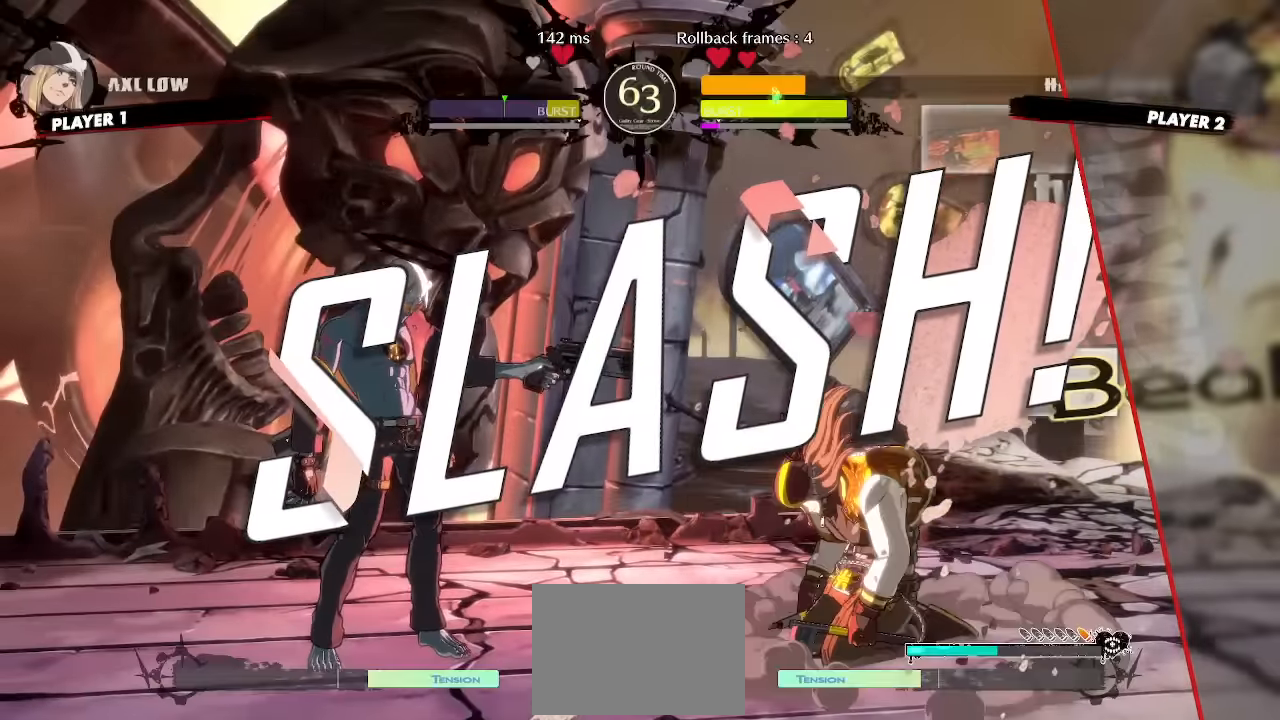
{"dt_ms": 500, "buttons": [], "events": []}
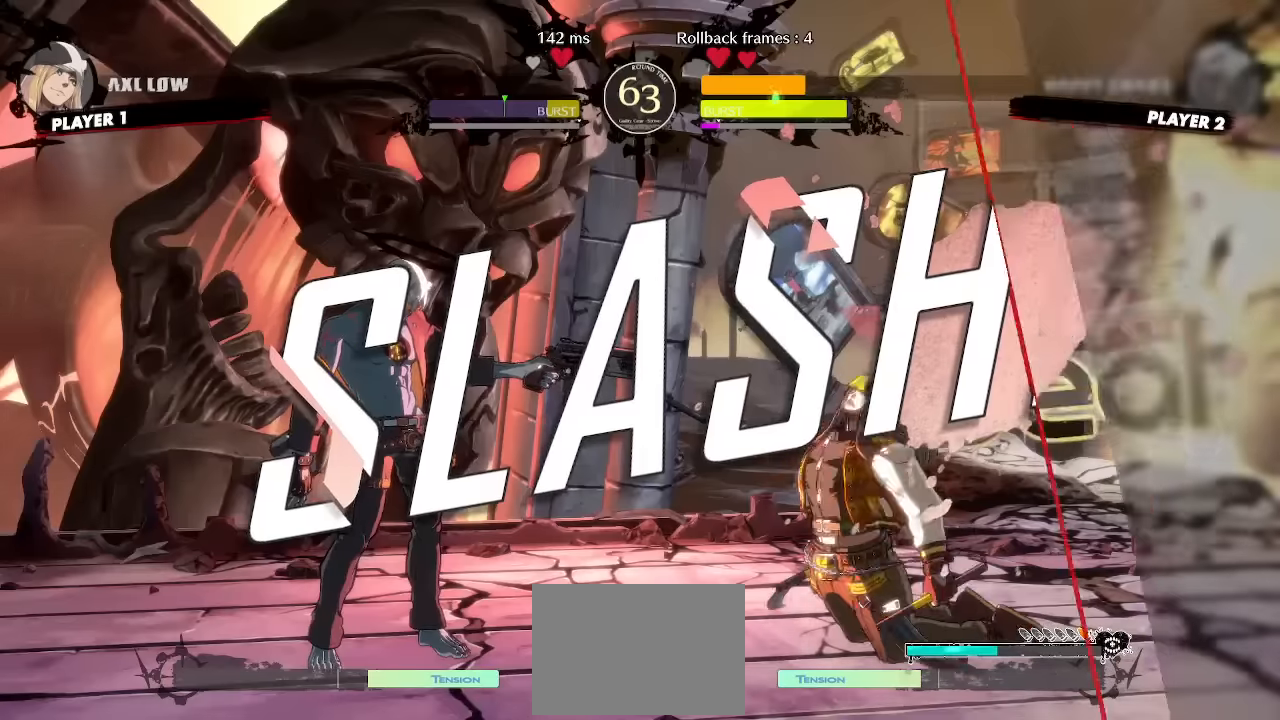
{"dt_ms": 500, "buttons": [], "events": []}